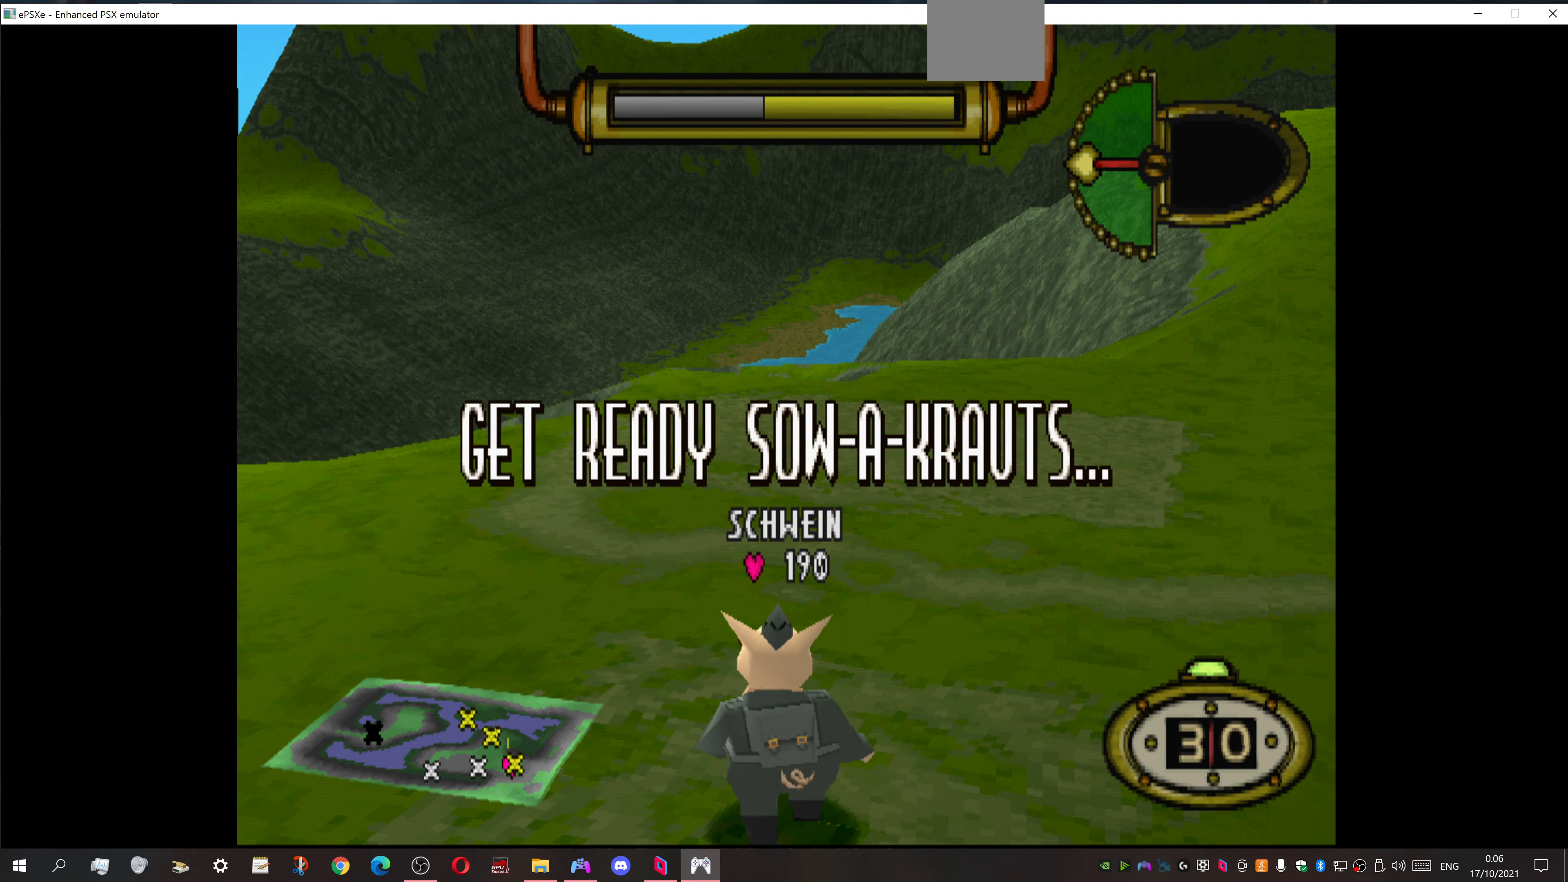
Gameplay with a controller (PlayStation layout); each line is a JSON object with the inputs held at the frame after it. "events" lists button and stick changes between this image and that frame as [ms after this image, input, new state], when the widget could be followed in between. Not read: left_stick right_stick.
{"buttons": ["DPAD_RIGHT"], "events": [[466, "DPAD_RIGHT", "down"]]}
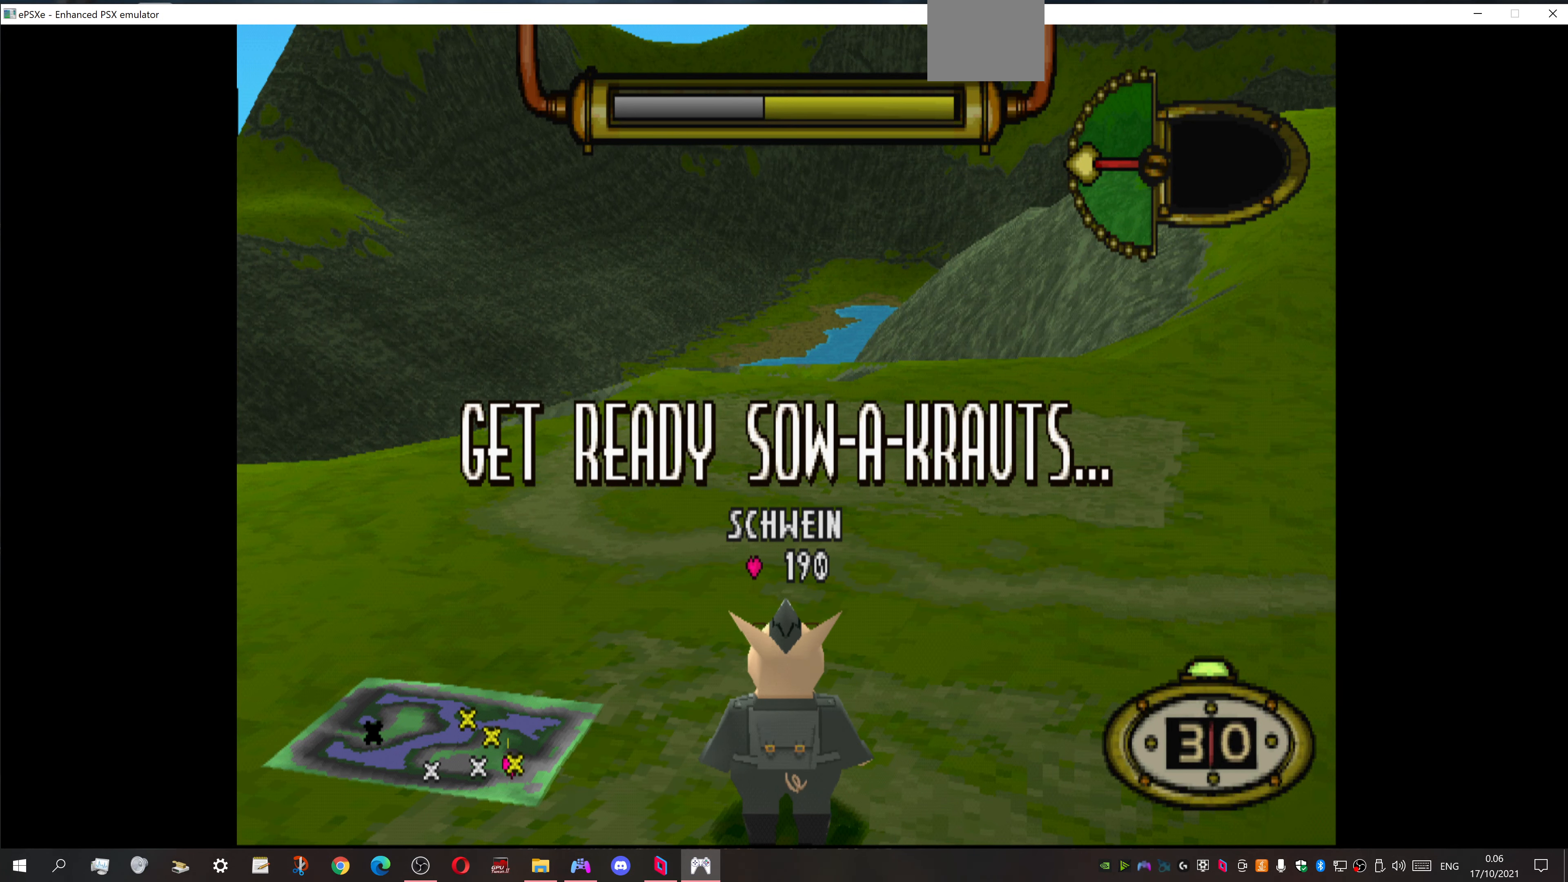
{"buttons": ["DPAD_RIGHT"], "events": []}
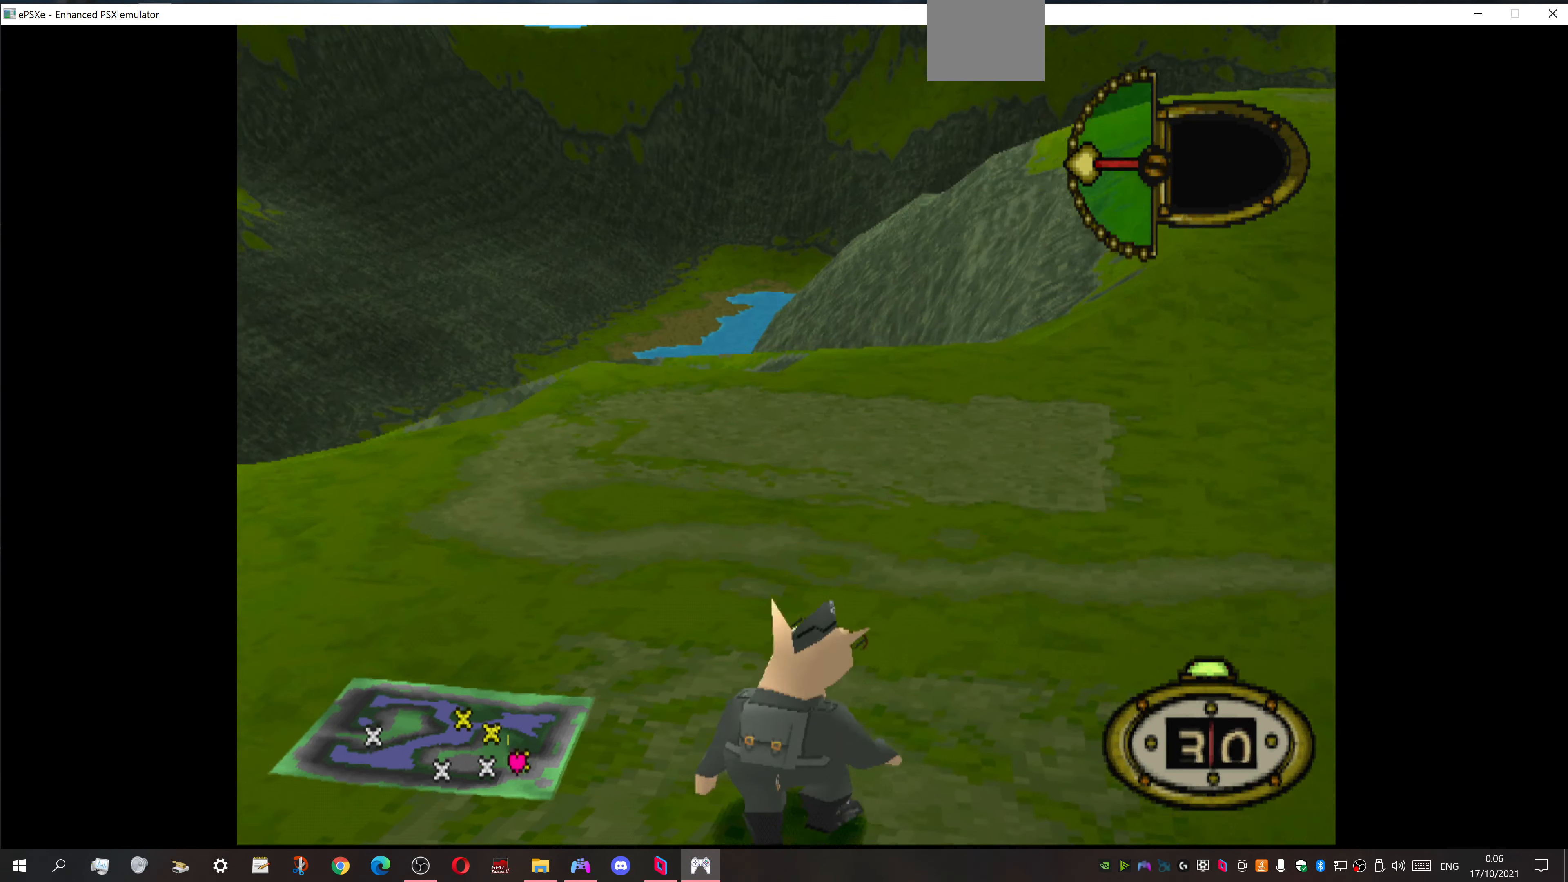
{"buttons": ["DPAD_RIGHT"], "events": []}
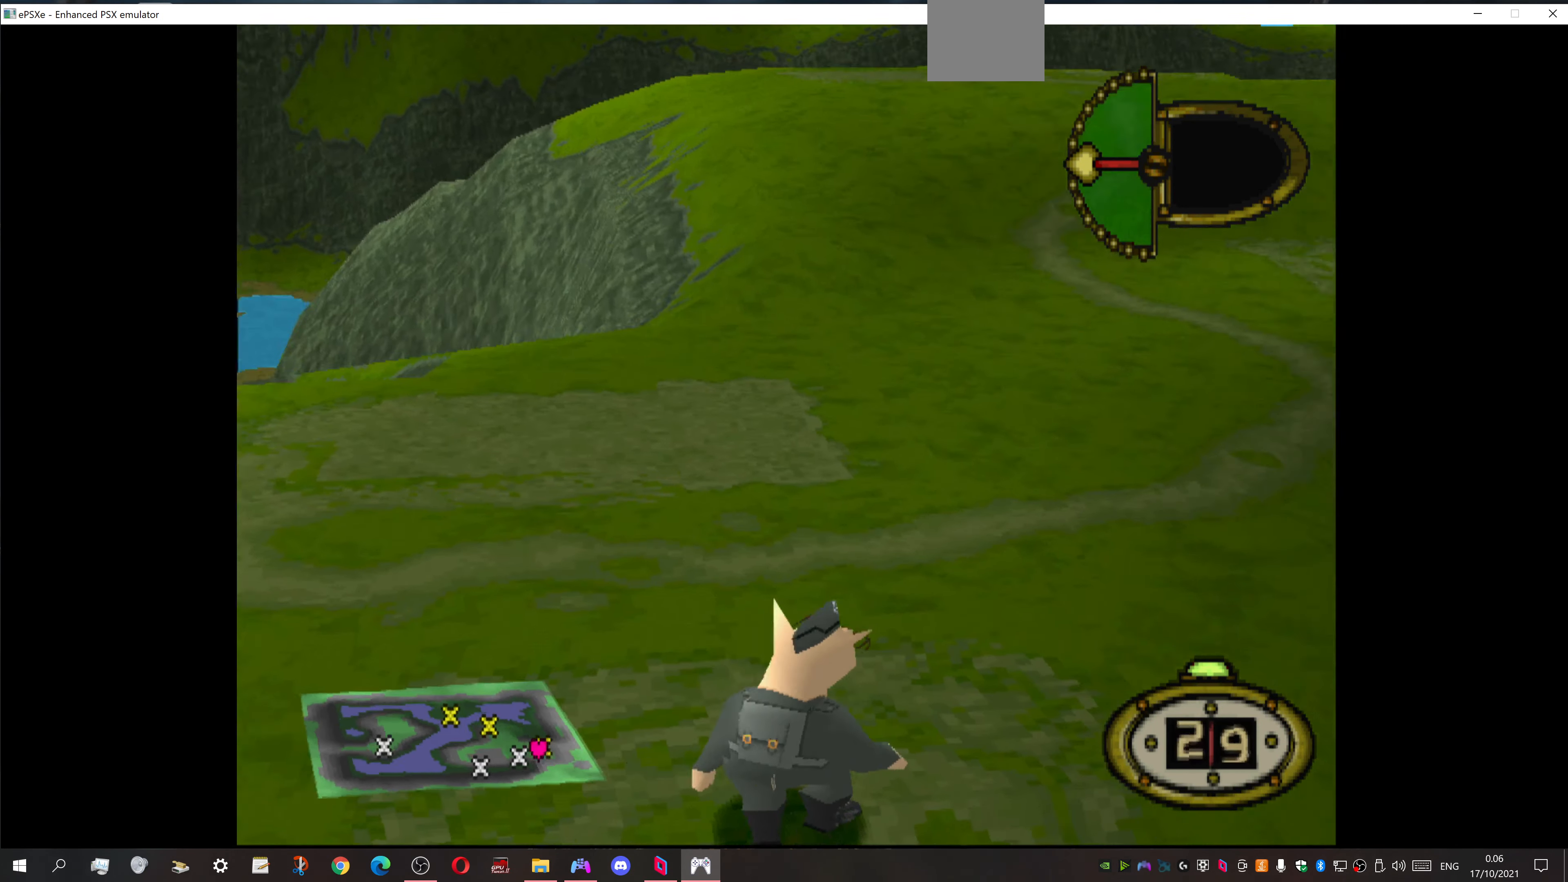
{"buttons": [], "events": [[500, "DPAD_RIGHT", "up"]]}
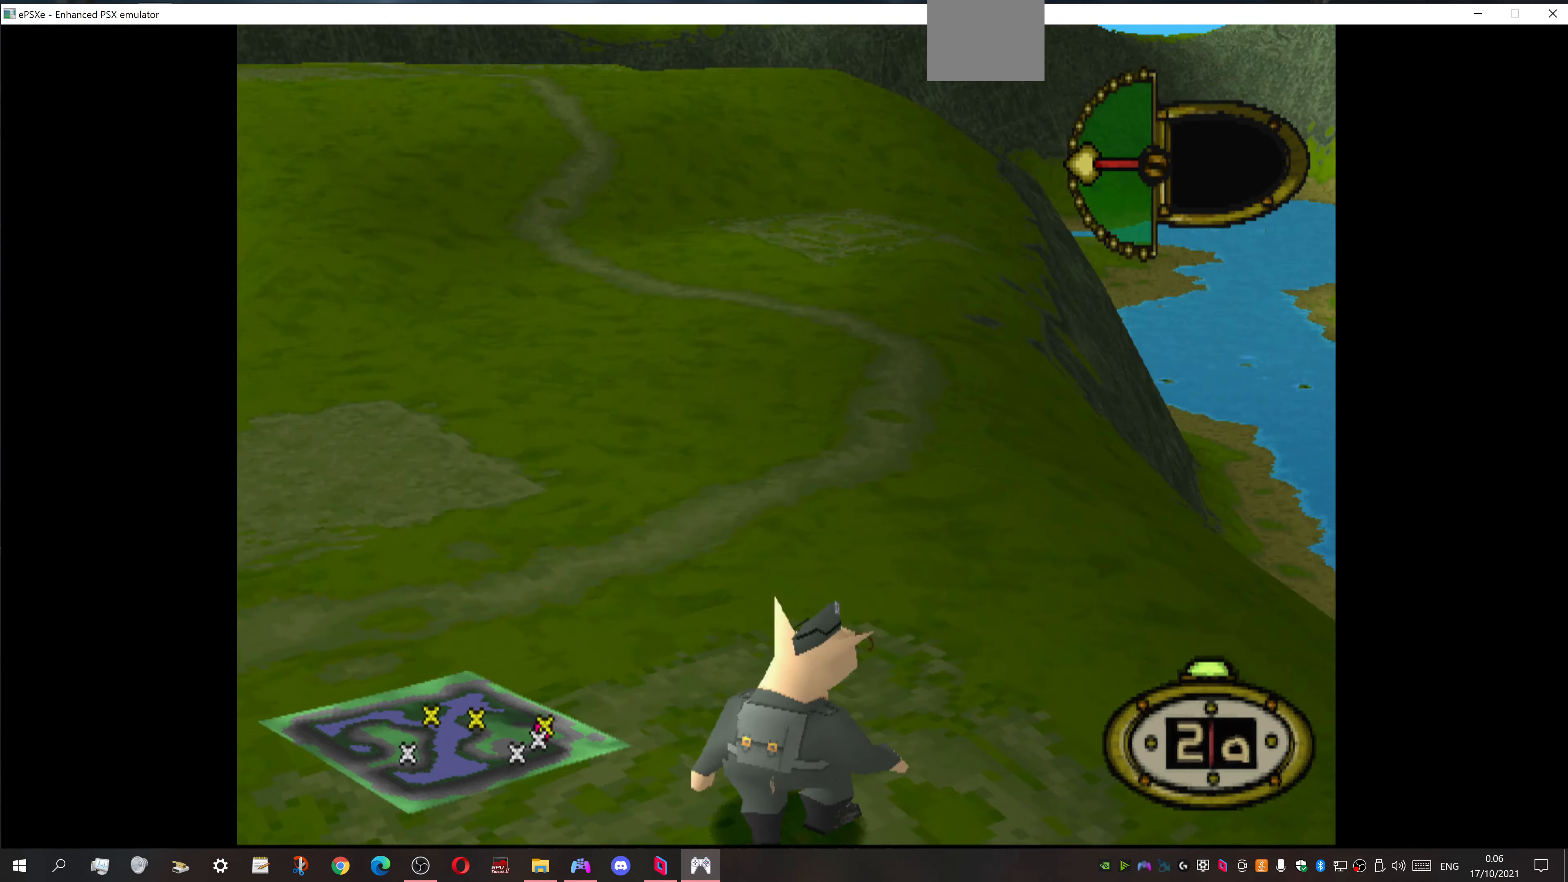
{"buttons": ["DPAD_LEFT"], "events": [[367, "DPAD_LEFT", "down"]]}
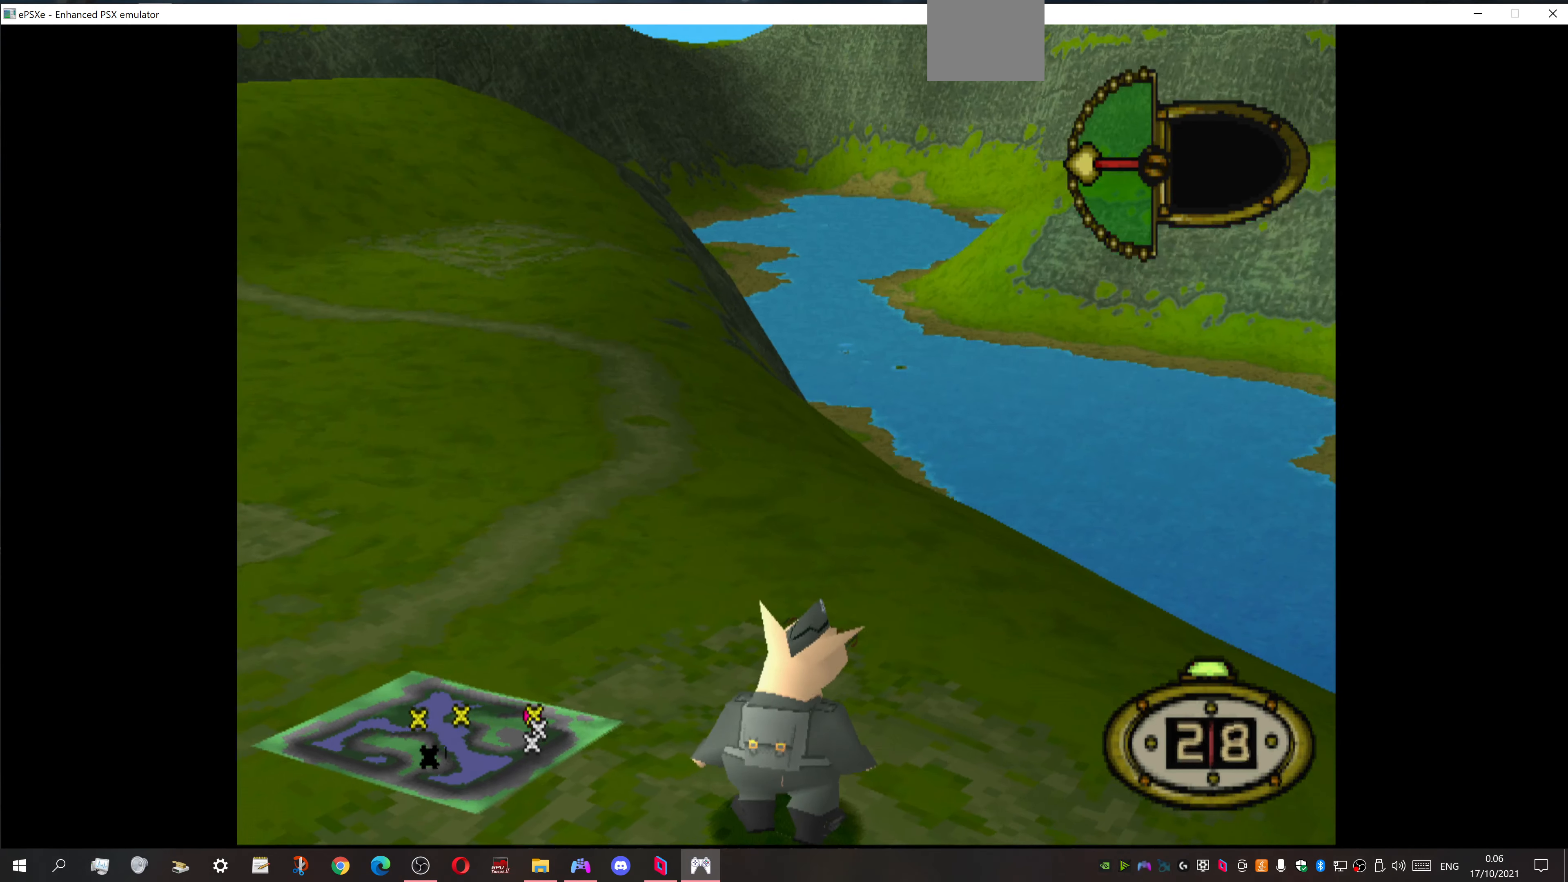
{"buttons": [], "events": [[100, "DPAD_LEFT", "up"]]}
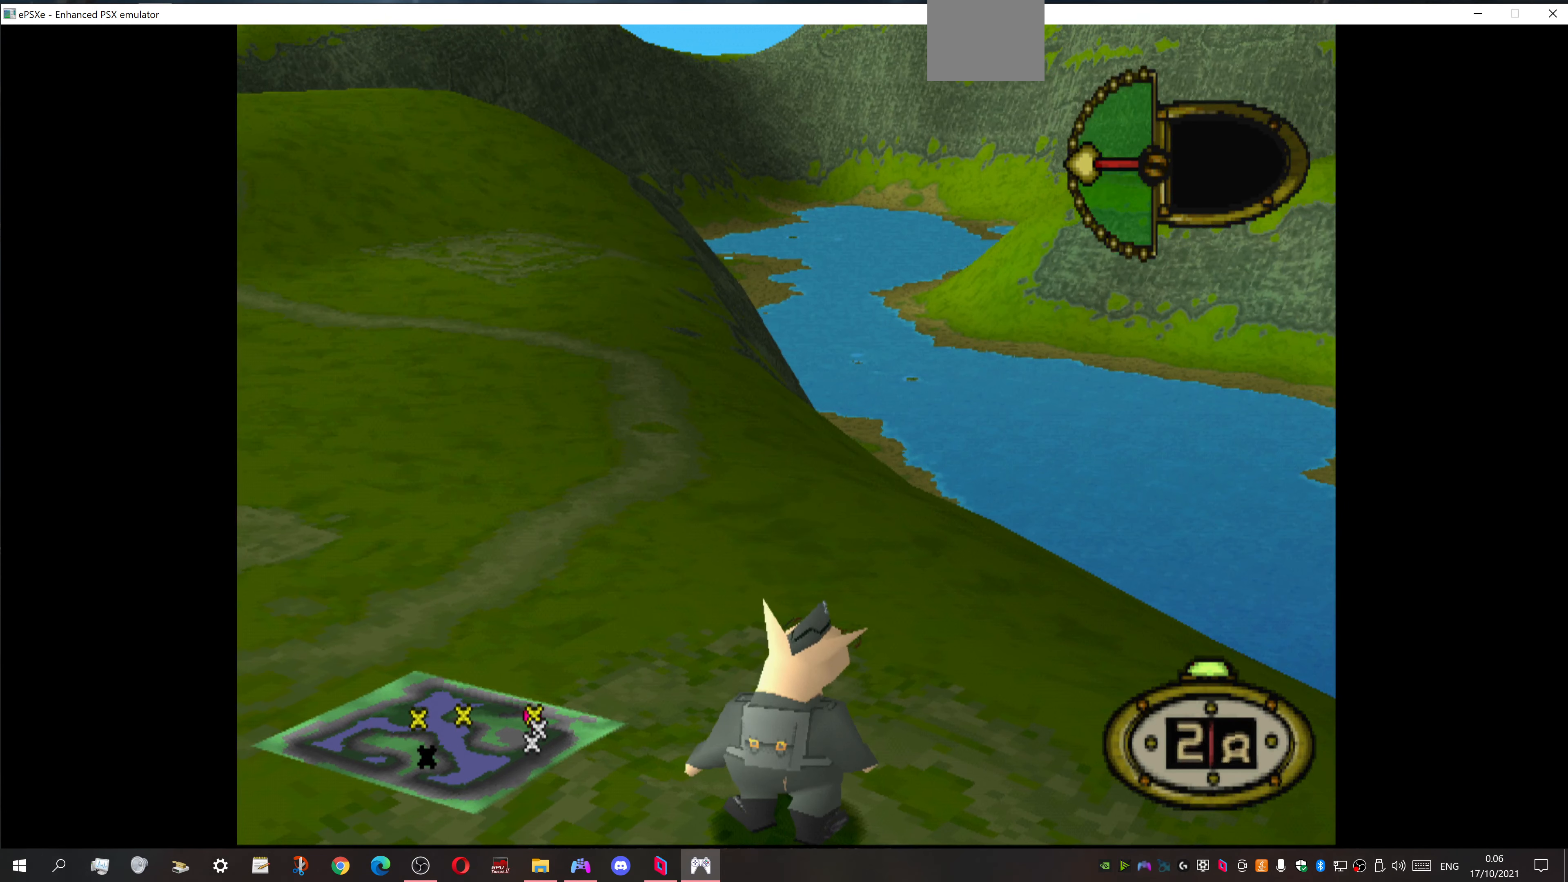
{"buttons": [], "events": []}
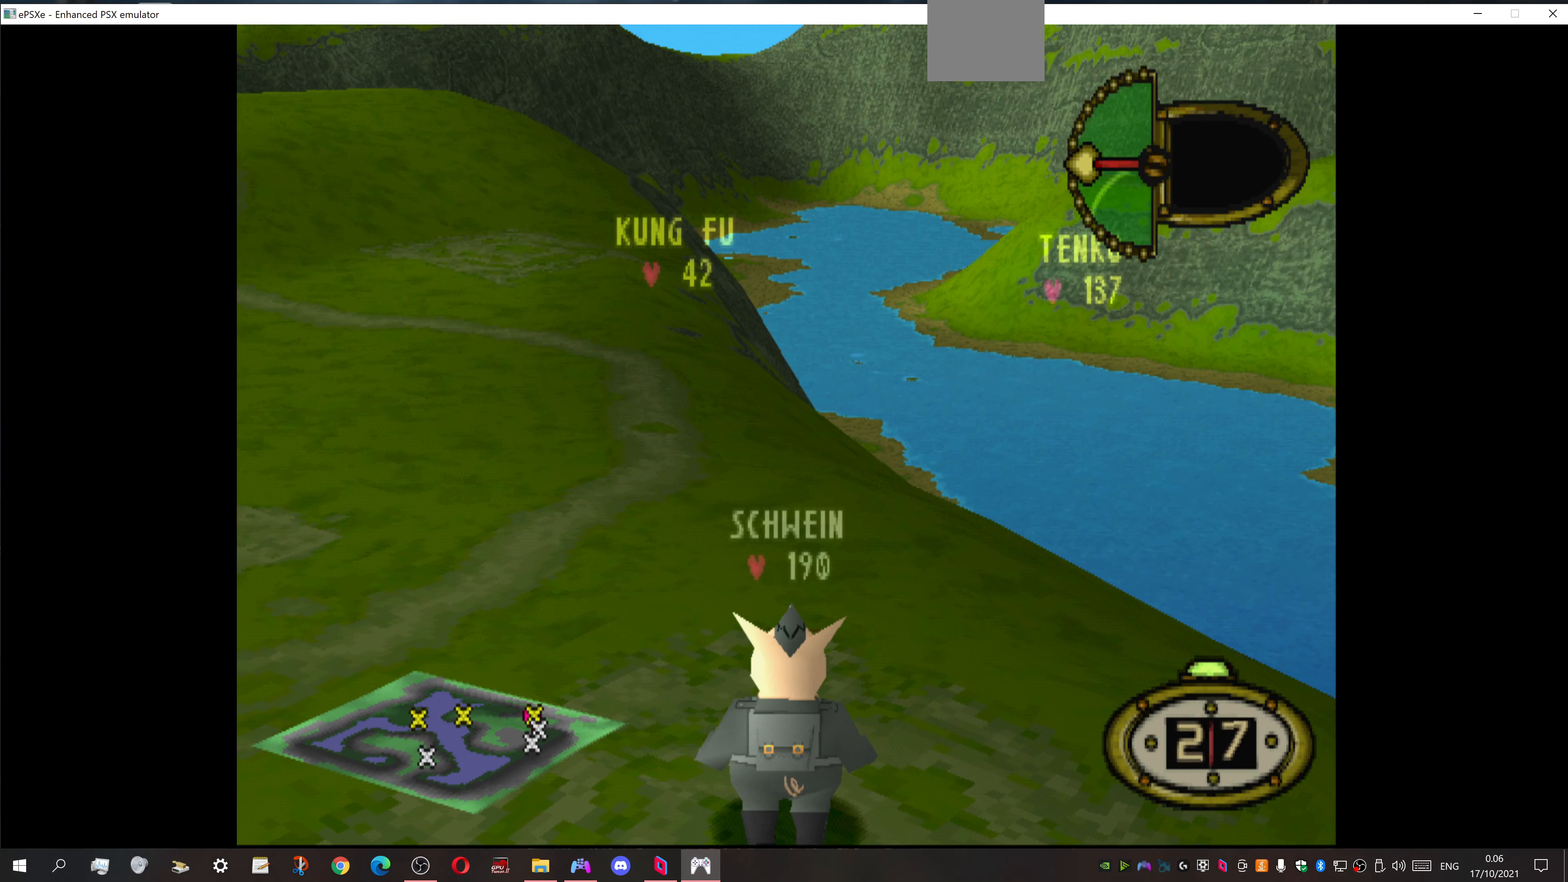
{"buttons": ["CIRCLE"], "events": [[400, "CIRCLE", "down"]]}
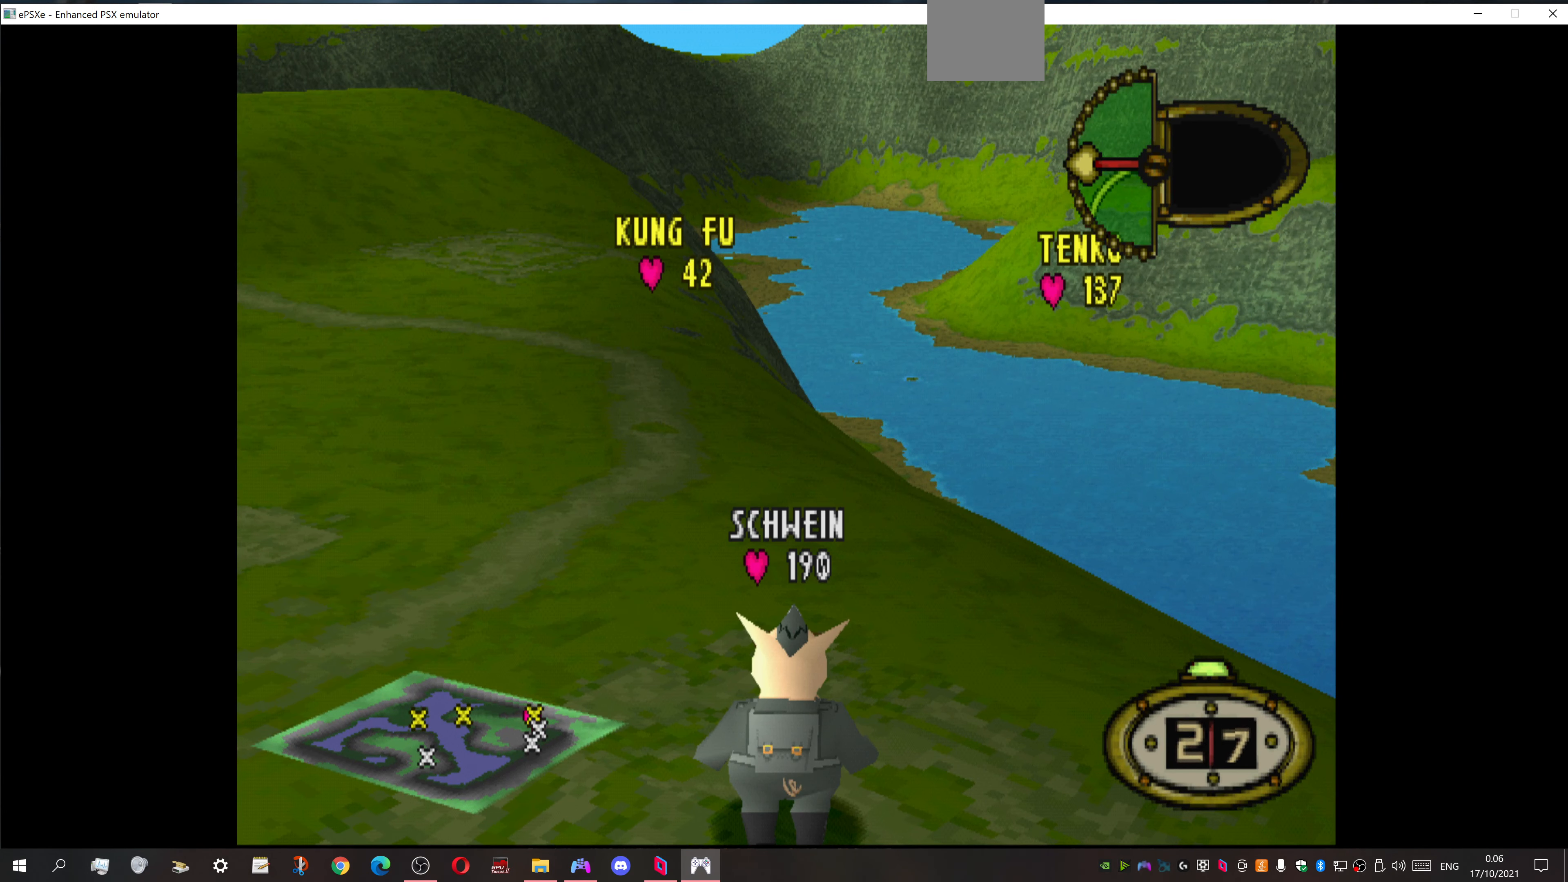
{"buttons": [], "events": [[34, "CIRCLE", "up"]]}
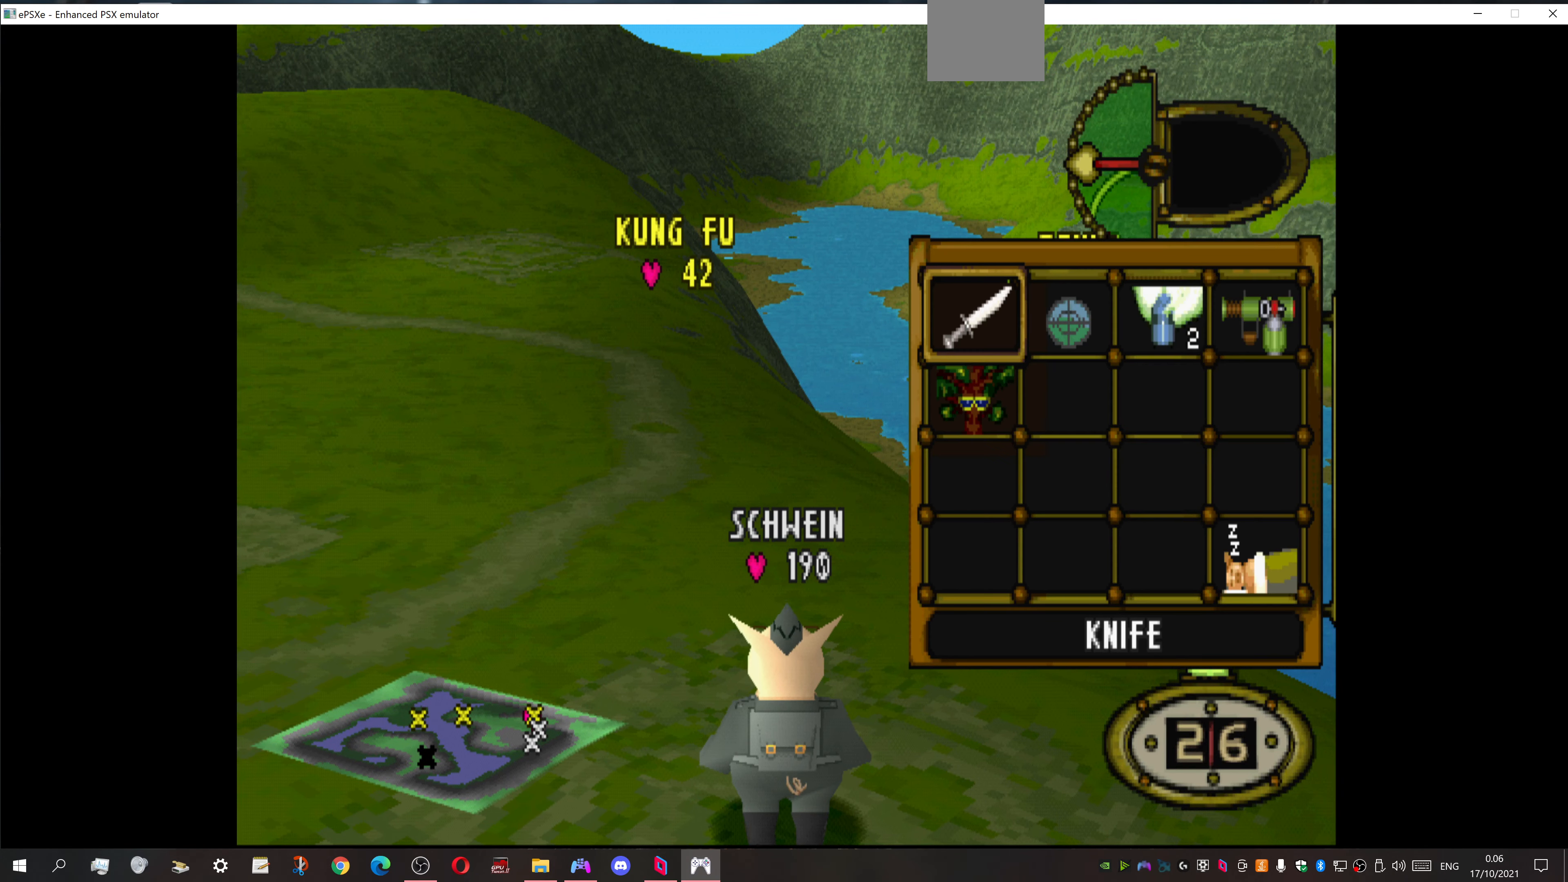
{"buttons": ["TRIANGLE"], "events": [[467, "TRIANGLE", "down"]]}
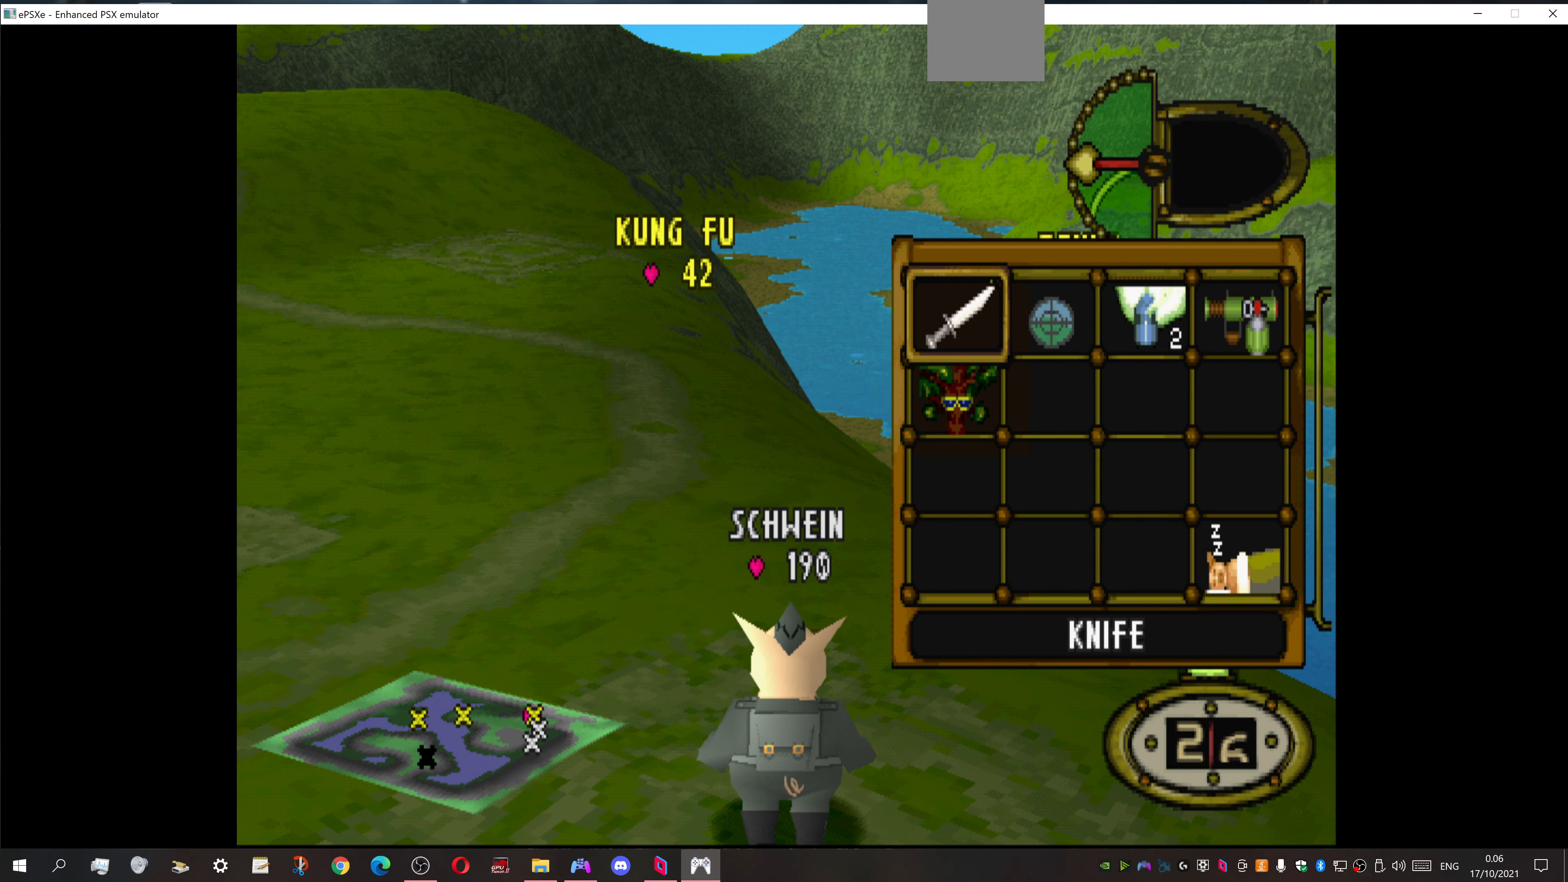
{"buttons": ["DPAD_RIGHT"], "events": [[67, "TRIANGLE", "up"], [100, "DPAD_RIGHT", "down"]]}
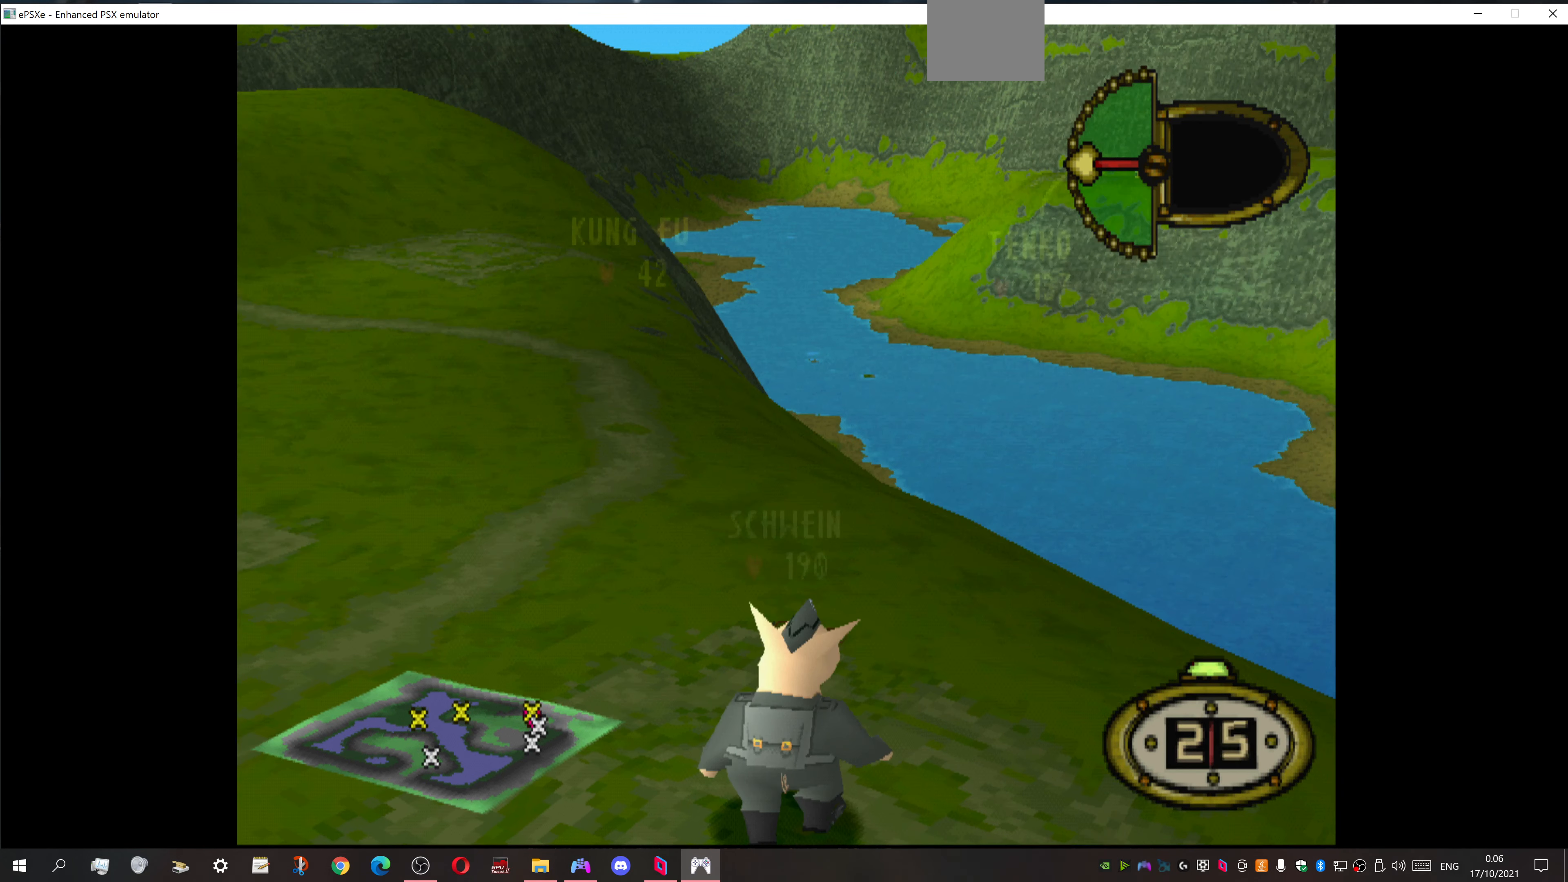
{"buttons": ["DPAD_RIGHT"], "events": []}
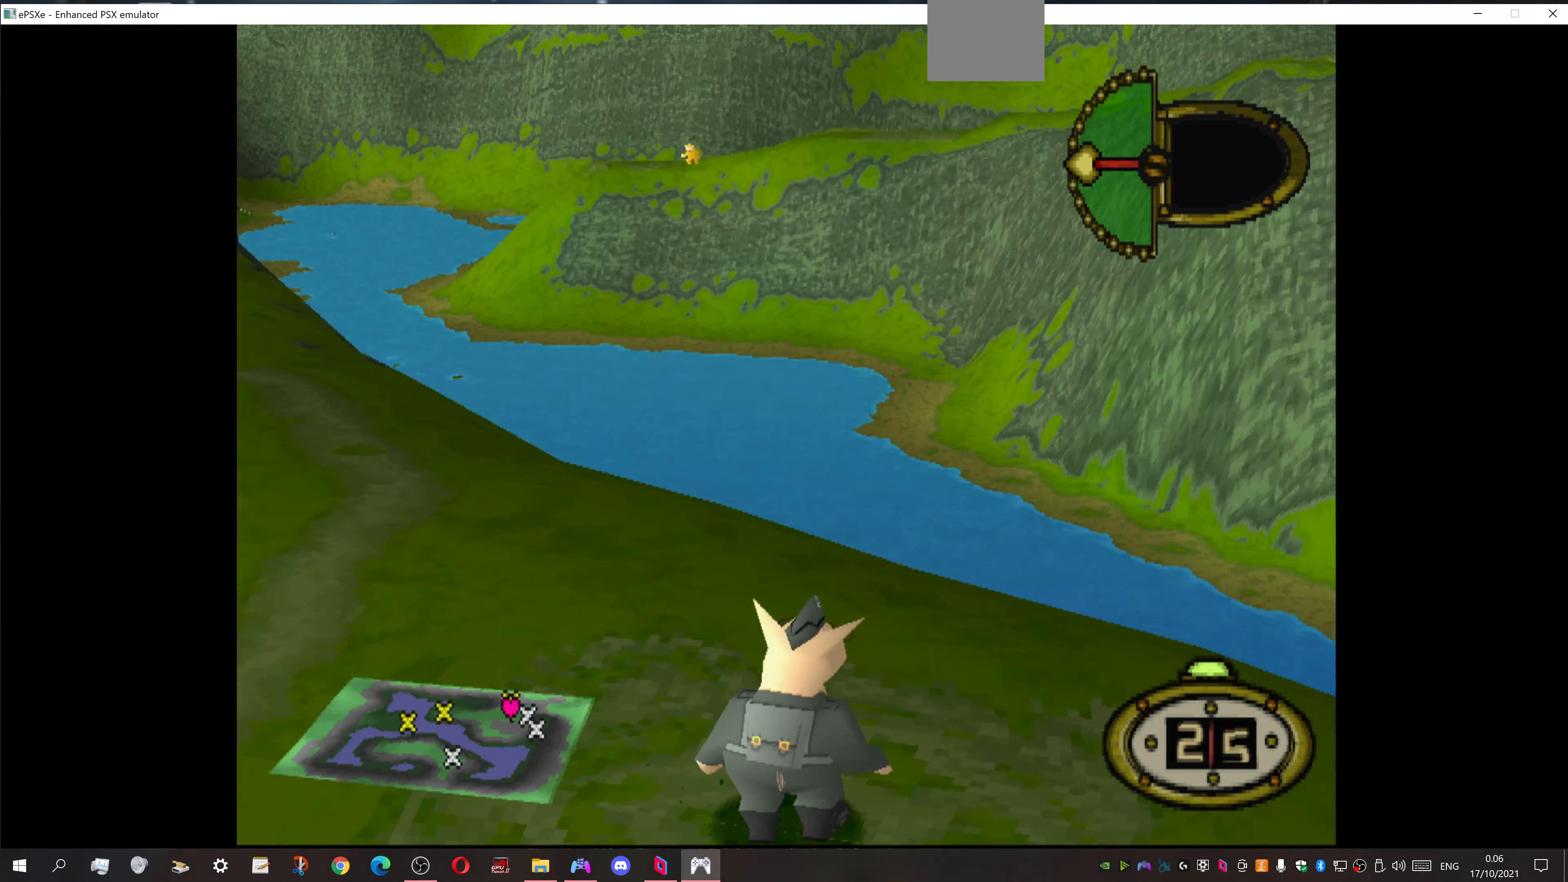
{"buttons": ["L1"], "events": [[67, "DPAD_RIGHT", "up"], [334, "L1", "down"]]}
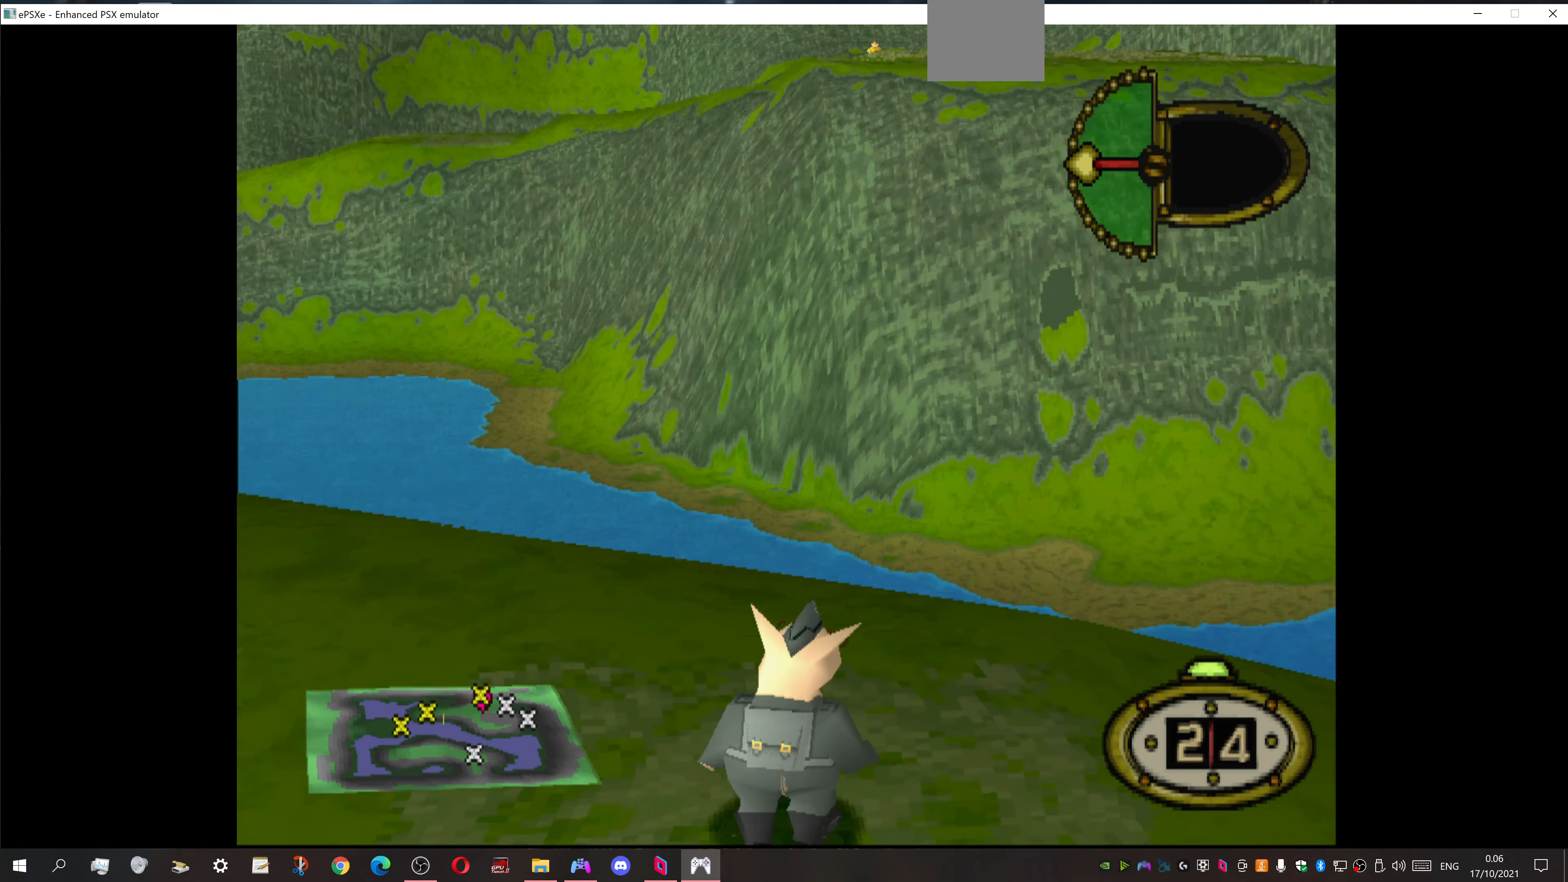
{"buttons": ["L1"], "events": []}
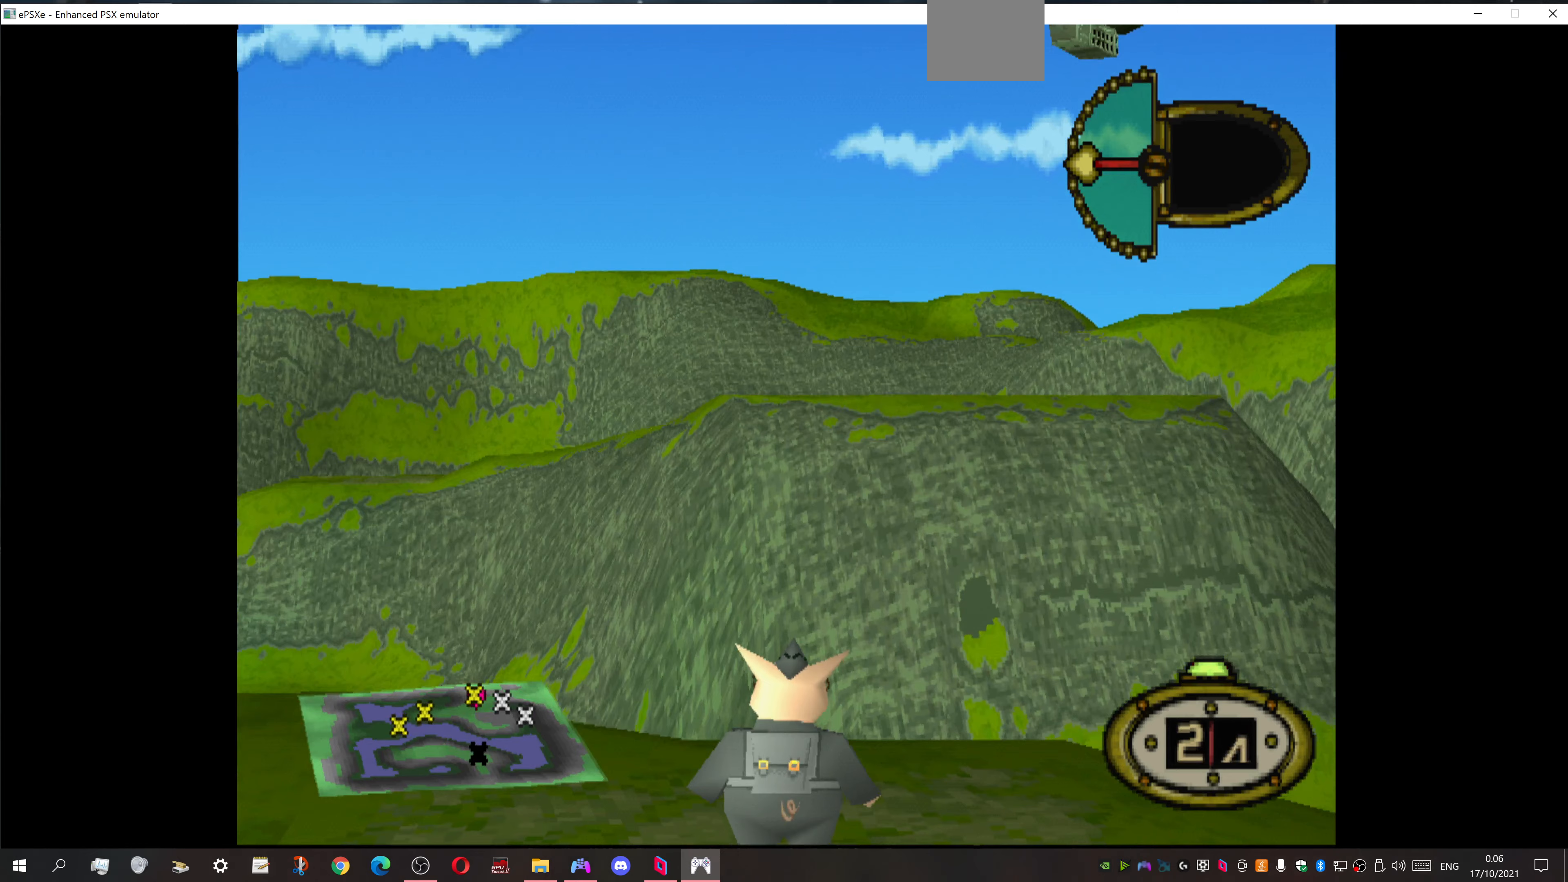
{"buttons": ["L1"], "events": []}
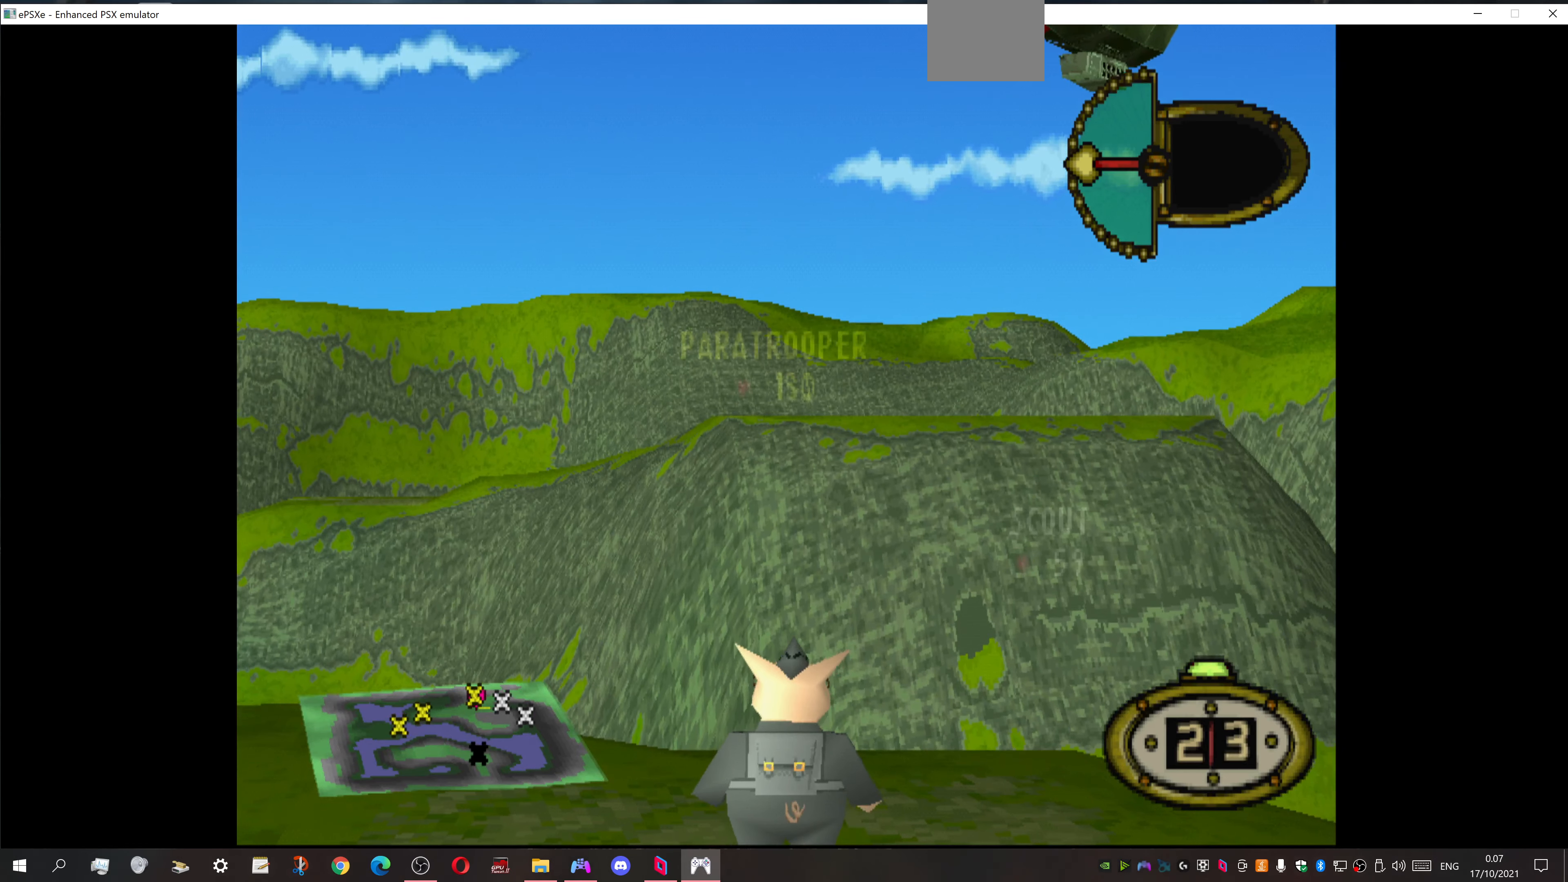
{"buttons": [], "events": [[367, "CIRCLE", "down"], [367, "L1", "up"], [500, "CIRCLE", "up"]]}
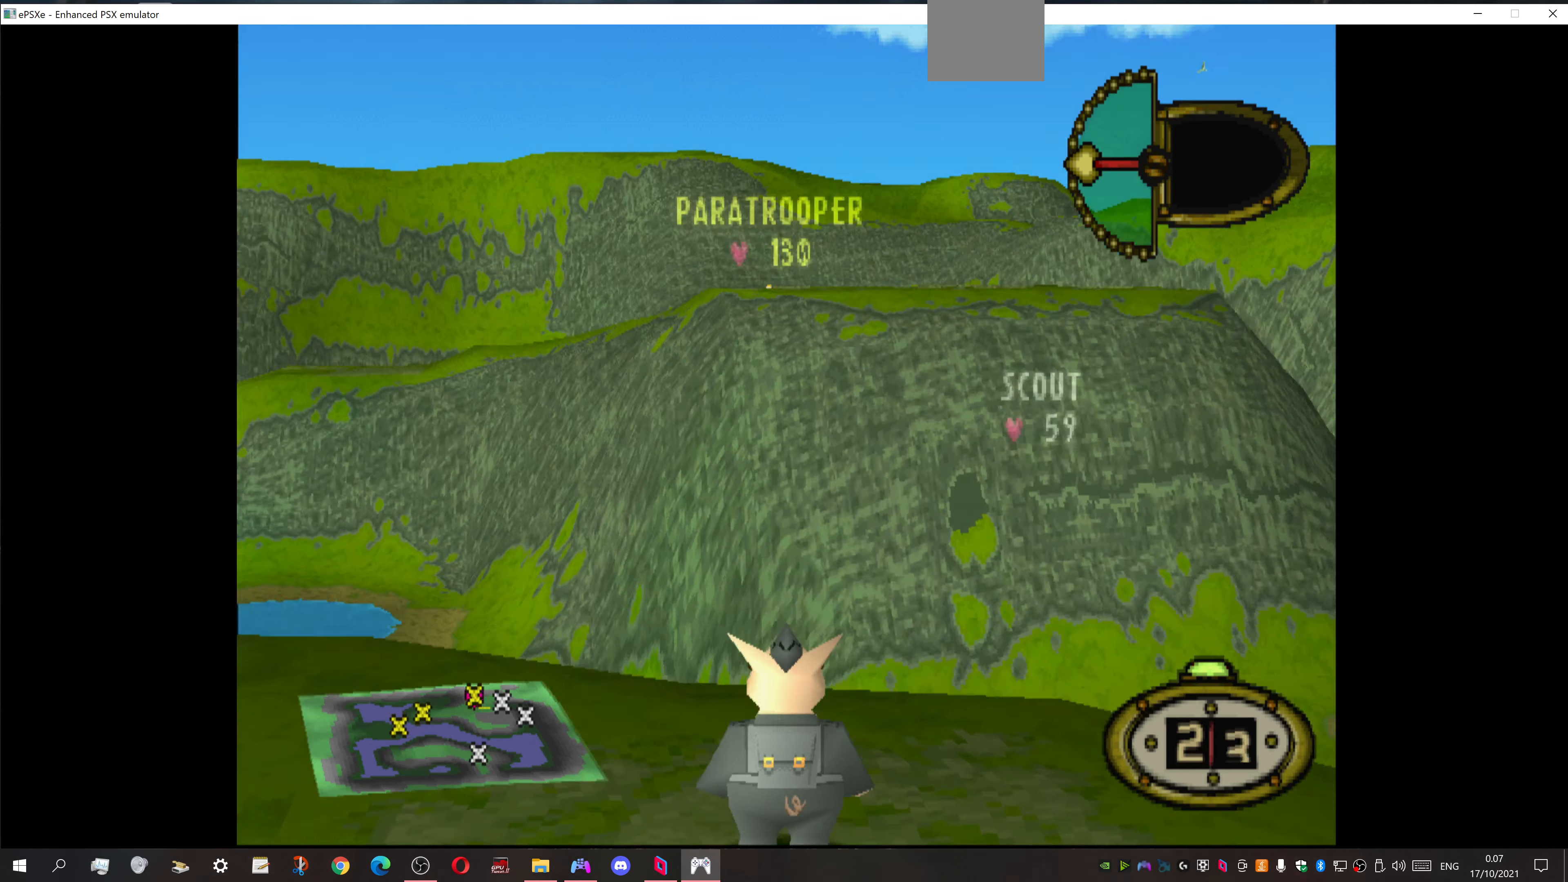
{"buttons": [], "events": []}
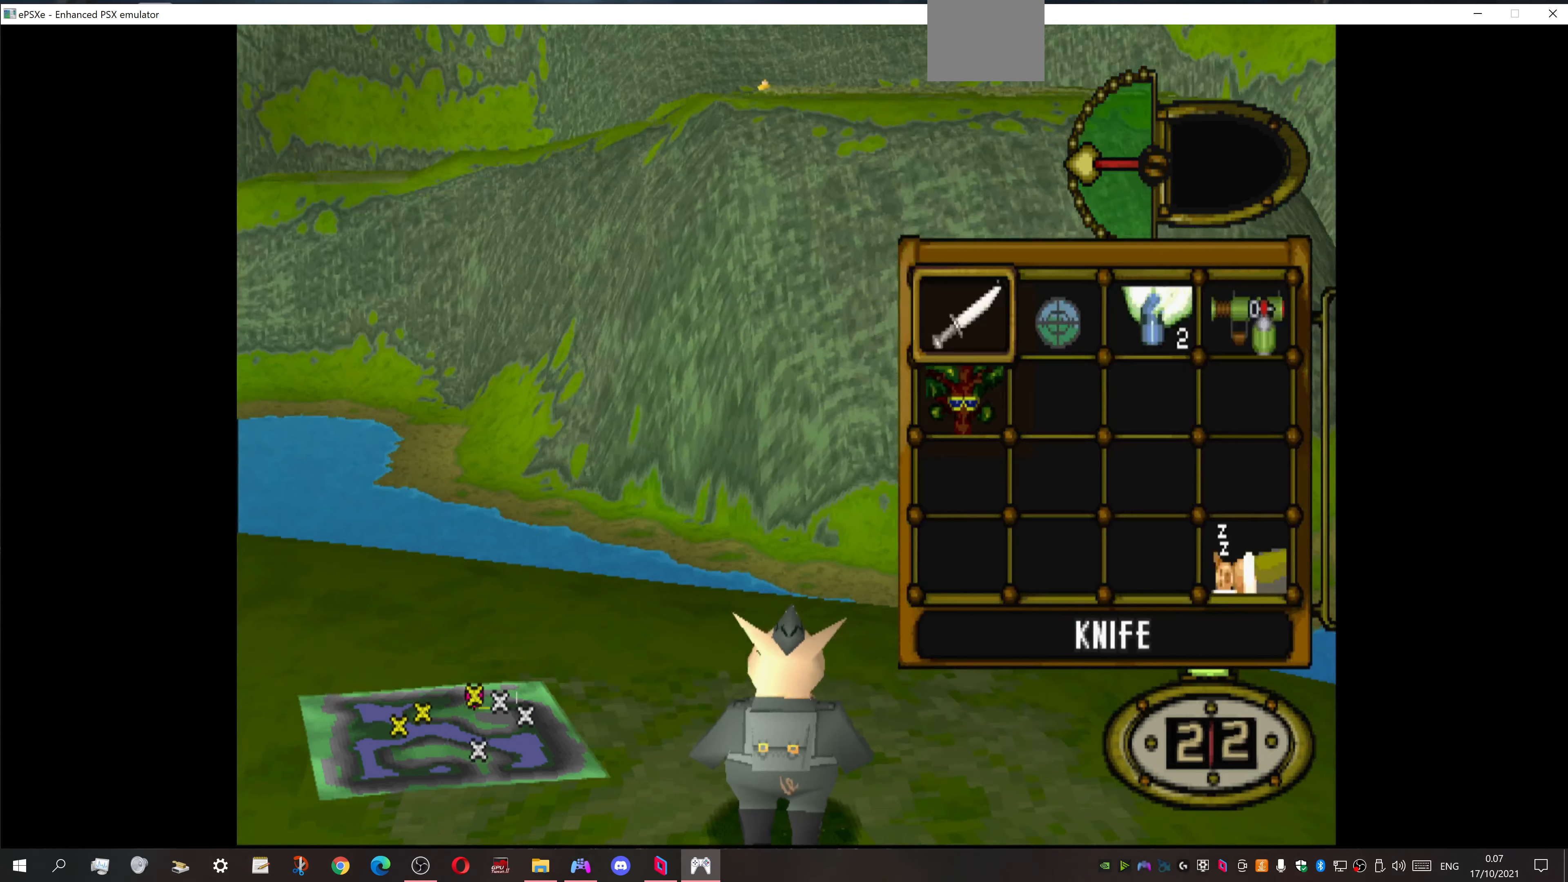
{"buttons": ["CROSS"], "events": [[33, "DPAD_RIGHT", "down"], [167, "DPAD_RIGHT", "up"], [267, "DPAD_RIGHT", "down"], [400, "DPAD_RIGHT", "up"], [433, "CROSS", "down"]]}
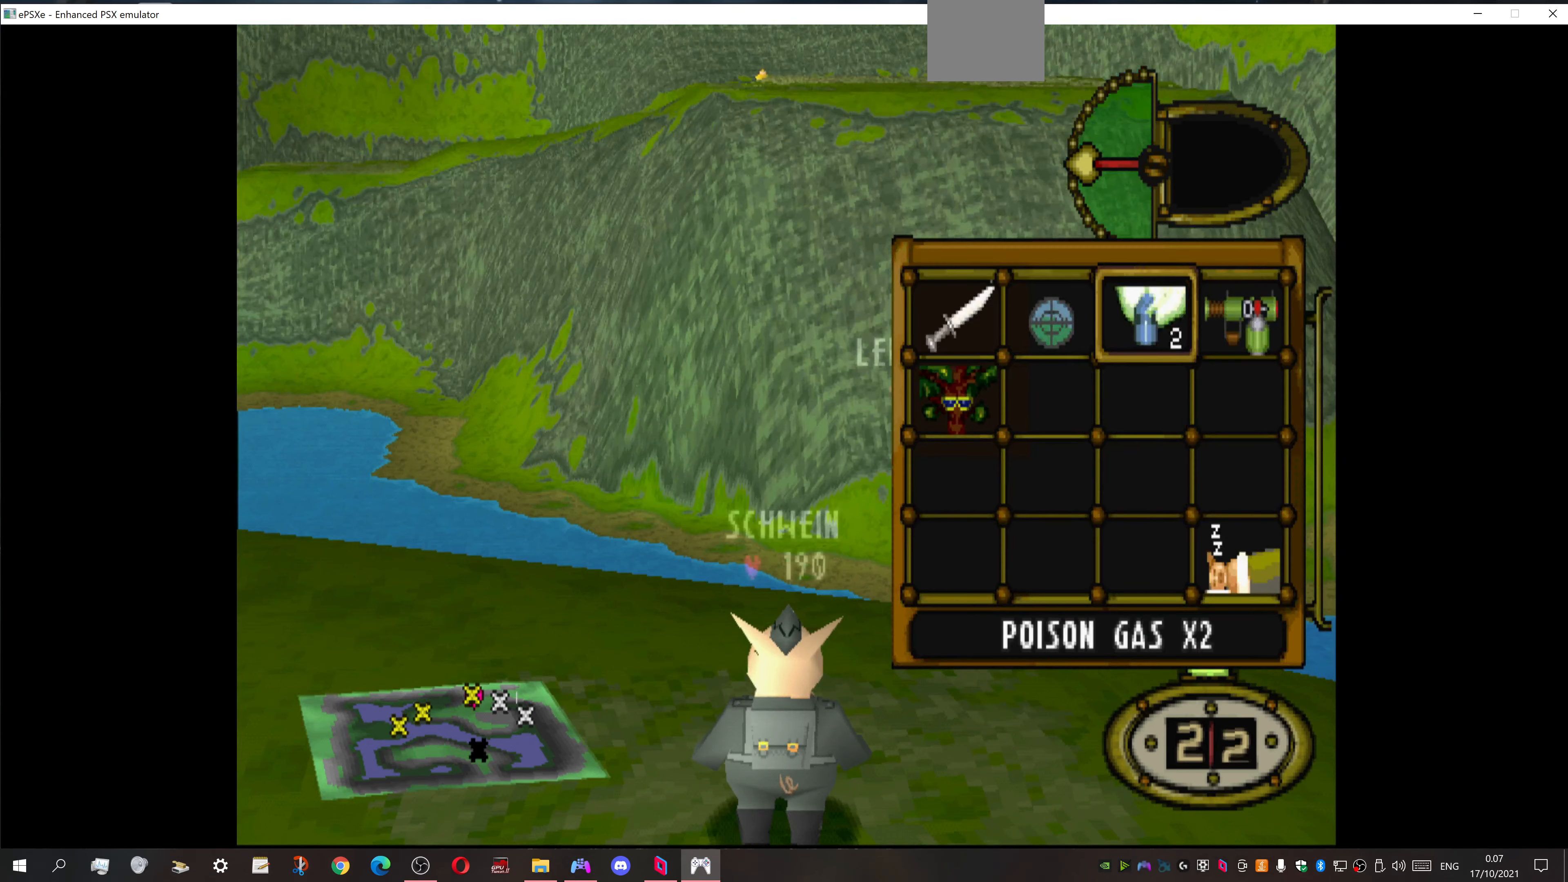
{"buttons": ["DPAD_LEFT"], "events": [[67, "CROSS", "up"], [67, "DPAD_LEFT", "down"]]}
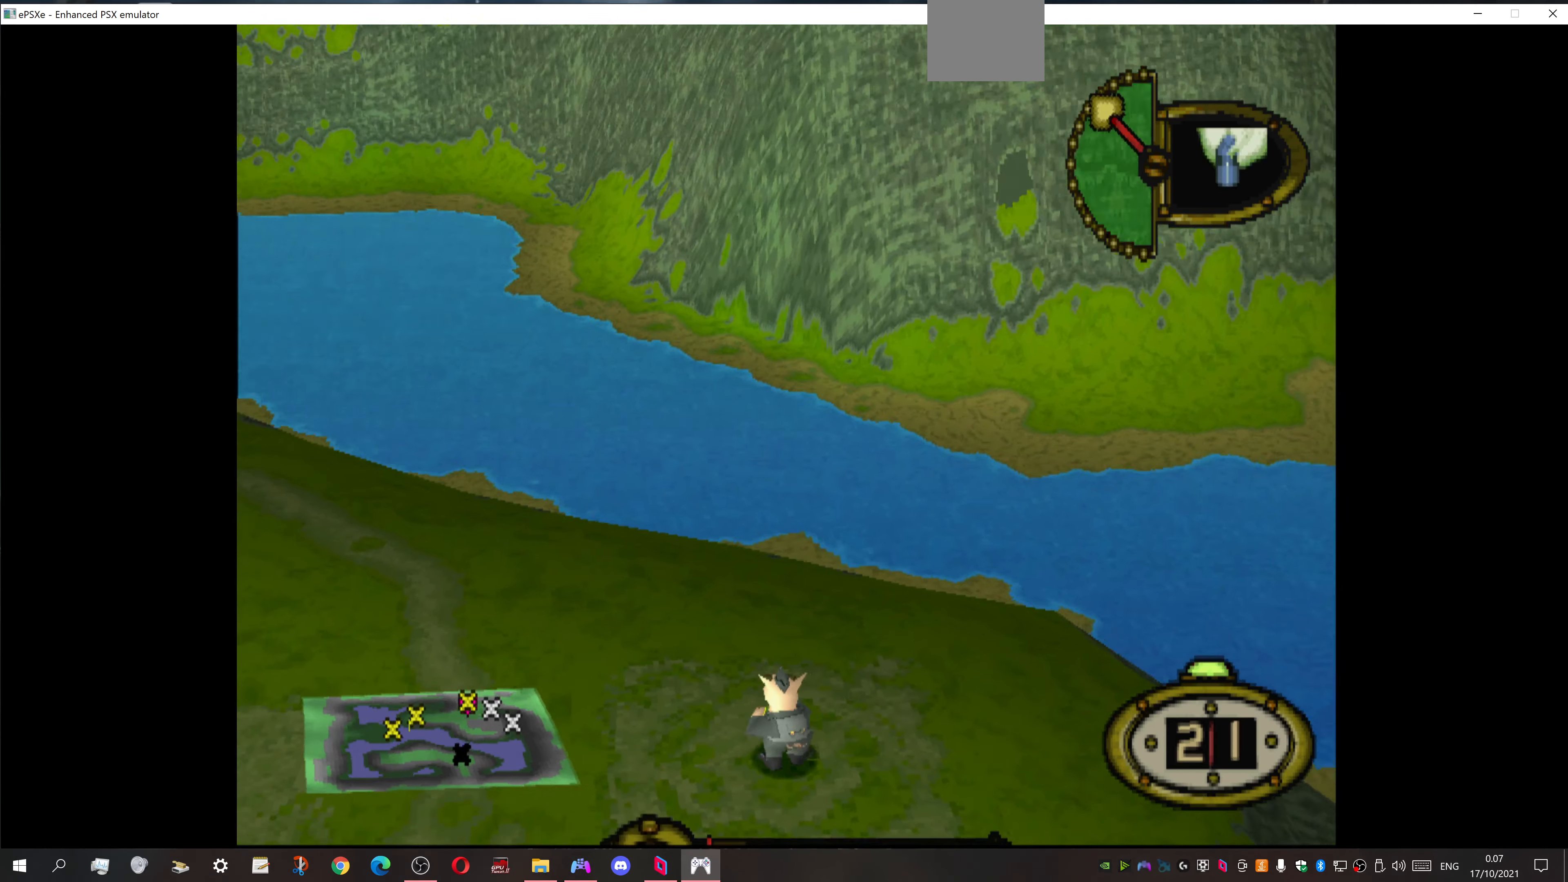
{"buttons": ["DPAD_UP", "DPAD_LEFT"], "events": [[233, "DPAD_UP", "down"]]}
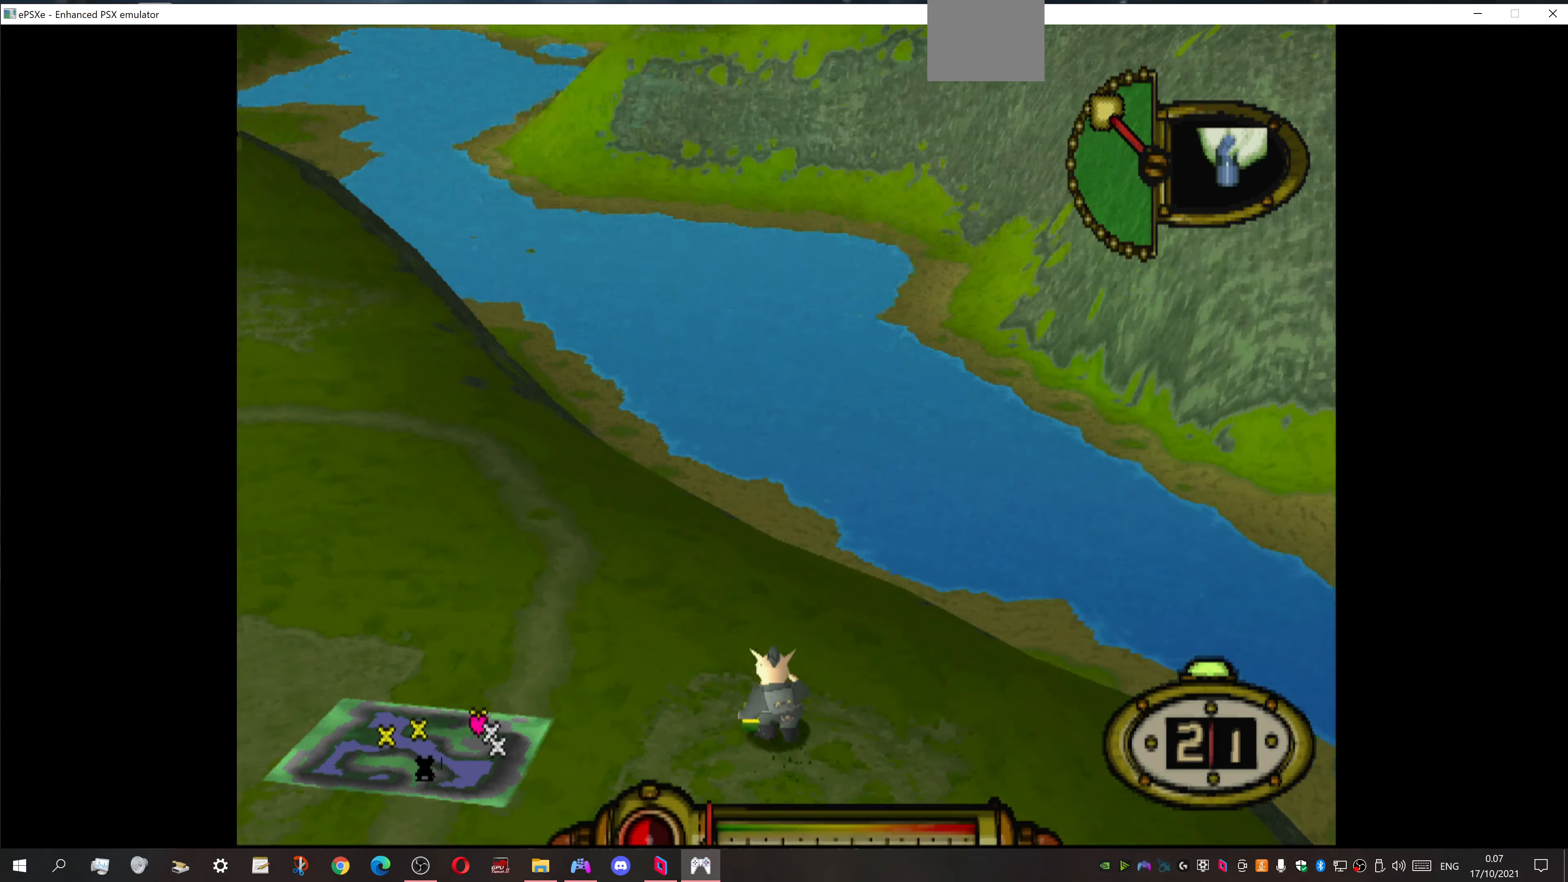
{"buttons": ["DPAD_UP"], "events": [[467, "DPAD_LEFT", "up"]]}